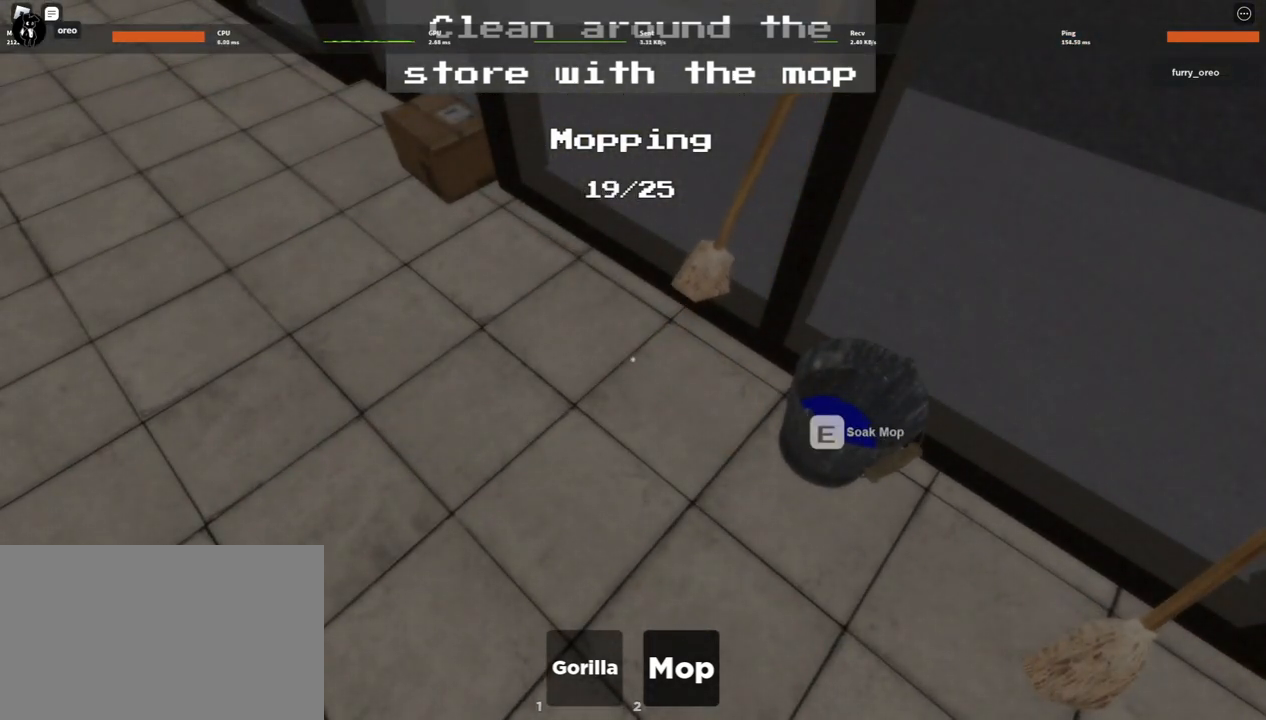
Gameplay with keyboard and mouse; each line is a JSON object with the keys and mouse buttons held at the frame after it. "events" lists presses ("down") and releases ("up") of "1", "2", "3", "4", "5", "a", "alt", "b", "c", "ctrl", "d", "e", "f", "g", "q", "r", "s", "shift", "space", "t", "tab", "tilde", "v", "w", "x", "z", "mouse_left", "mouse_wheel", "mouse_right", "mouse_mb4" and "mouse_mb5" between this image and that frame as [ms after this image, input, new state], when the widget could be followed in between. "mouse_left", "mouse_wheel", "mouse_right", "mouse_mb4", "mouse_mb5" = the "left", "wheel", "right", "mb4", "mb5" buttons of the "mouse" list. No other keys are recorded. "wheel" means that the mouse wheel is clicked or scrolled. Mouse movement is not recorded.
{"keys": ["e"], "mouse": ["left"], "events": [[100, "e", "down"], [150, "e", "up"], [150, "mouse_left", "down"], [200, "mouse_left", "up"], [300, "e", "down"], [300, "mouse_left", "down"], [333, "e", "up"], [383, "mouse_left", "up"], [433, "e", "down"], [483, "mouse_left", "down"]]}
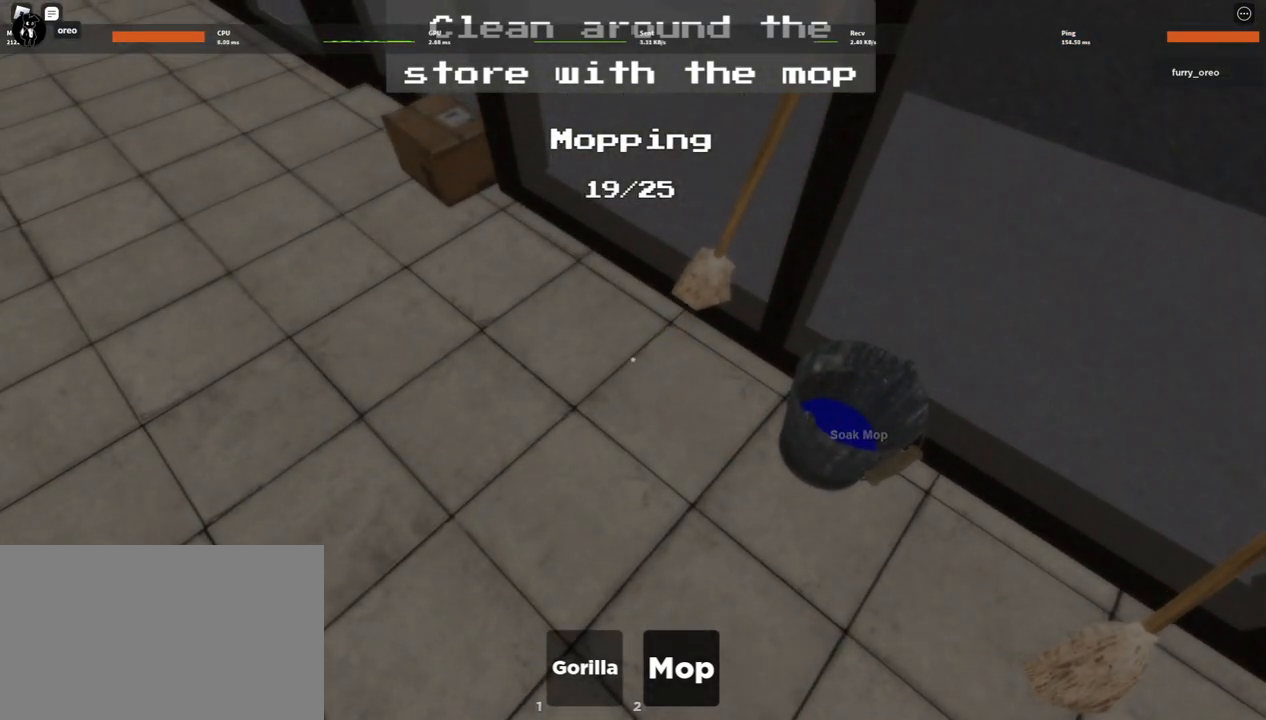
{"keys": [], "mouse": [], "events": [[17, "e", "up"], [117, "mouse_left", "up"], [167, "e", "down"], [167, "mouse_left", "down"], [250, "e", "up"], [300, "mouse_left", "up"], [350, "e", "down"], [400, "mouse_left", "down"], [450, "e", "up"], [483, "mouse_left", "up"]]}
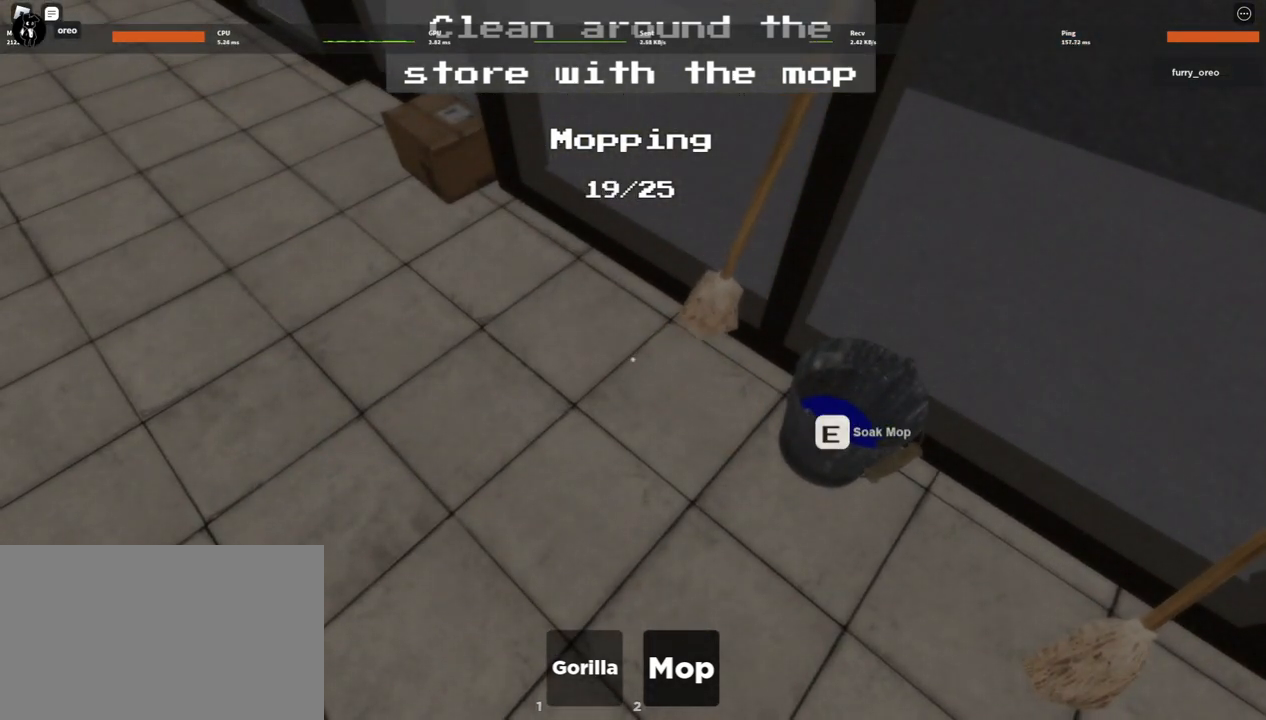
{"keys": ["e"], "mouse": [], "events": [[33, "e", "down"], [83, "mouse_left", "down"], [133, "e", "up"], [217, "e", "down"], [217, "mouse_left", "up"], [317, "e", "up"], [317, "mouse_left", "down"], [467, "e", "down"], [467, "mouse_left", "up"]]}
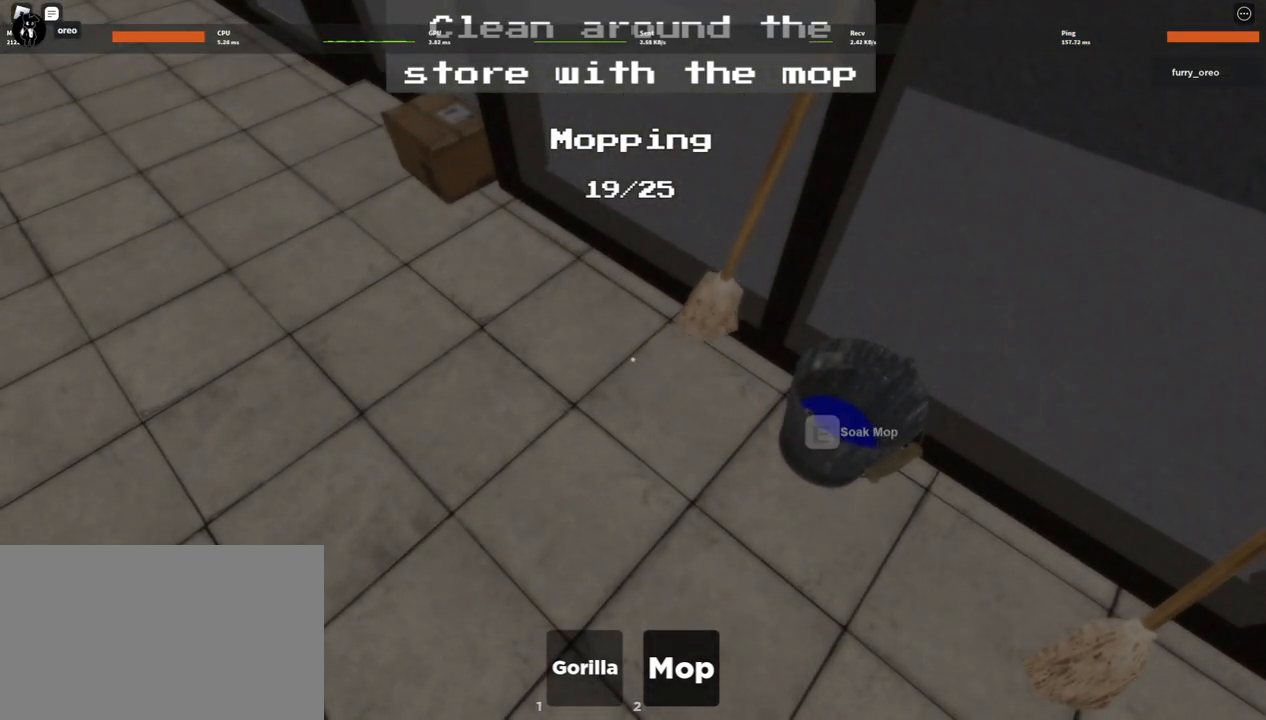
{"keys": [], "mouse": ["left"], "events": [[17, "e", "up"], [17, "mouse_left", "down"], [100, "e", "down"], [100, "mouse_left", "up"], [233, "e", "up"], [233, "mouse_left", "down"], [333, "e", "down"], [383, "mouse_left", "up"], [433, "e", "up"], [467, "mouse_left", "down"]]}
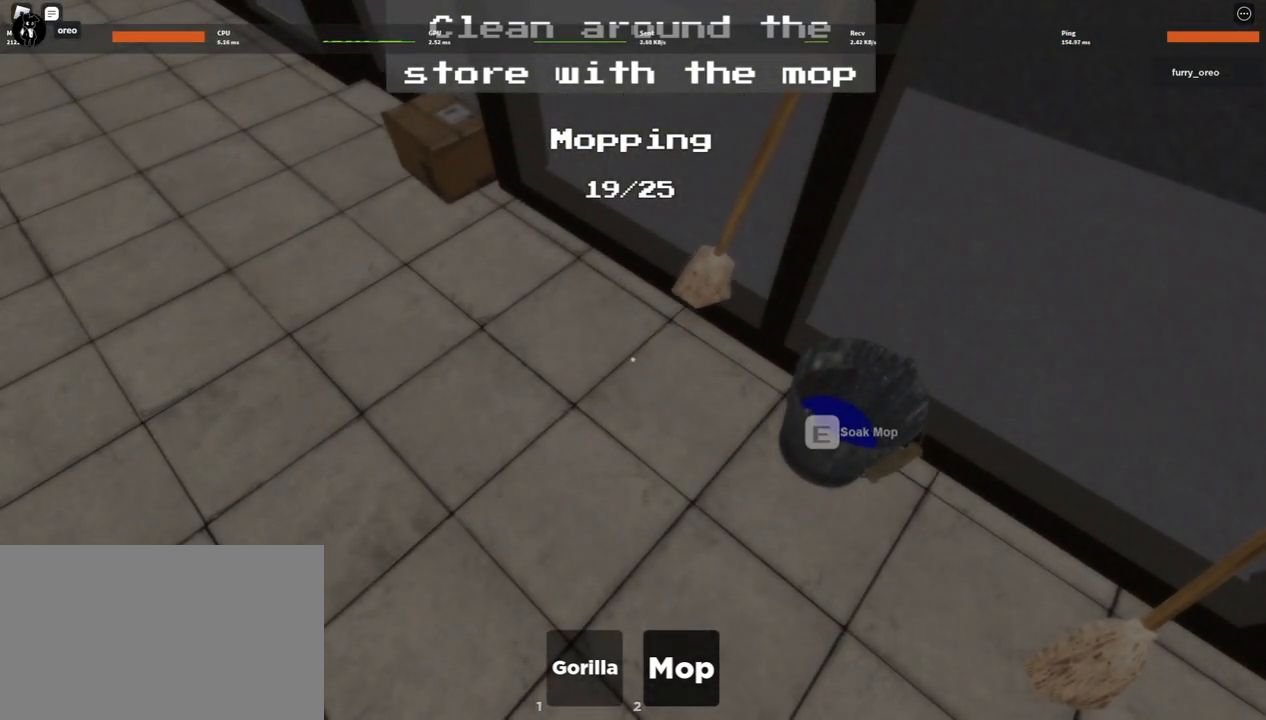
{"keys": ["e"], "mouse": [], "events": [[17, "e", "down"], [67, "mouse_left", "up"], [167, "e", "up"], [167, "mouse_left", "down"], [217, "e", "down"], [317, "mouse_left", "up"], [350, "e", "up"], [350, "mouse_left", "down"], [400, "e", "down"], [483, "mouse_left", "up"]]}
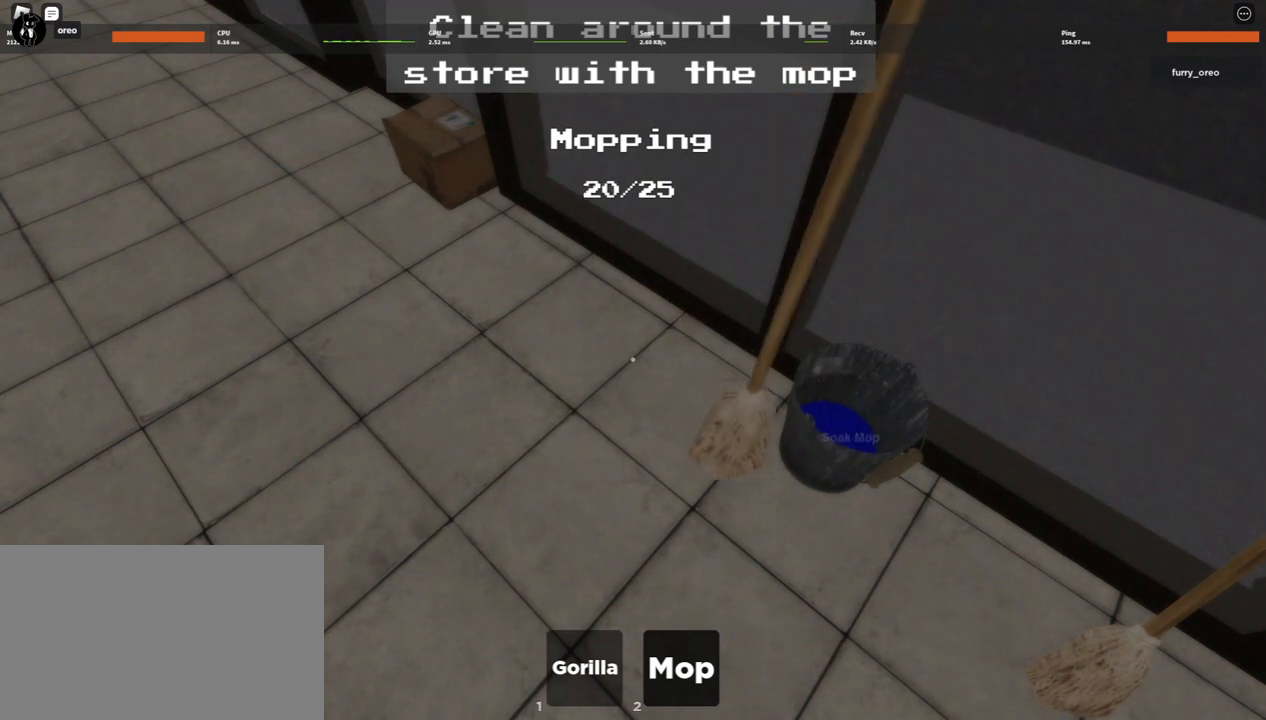
{"keys": ["e"], "mouse": ["left"], "events": [[33, "e", "up"], [83, "mouse_left", "down"], [133, "e", "down"], [133, "mouse_left", "up"], [233, "e", "up"], [267, "e", "down"], [267, "mouse_left", "down"], [367, "e", "up"], [367, "mouse_left", "up"], [467, "e", "down"], [467, "mouse_left", "down"]]}
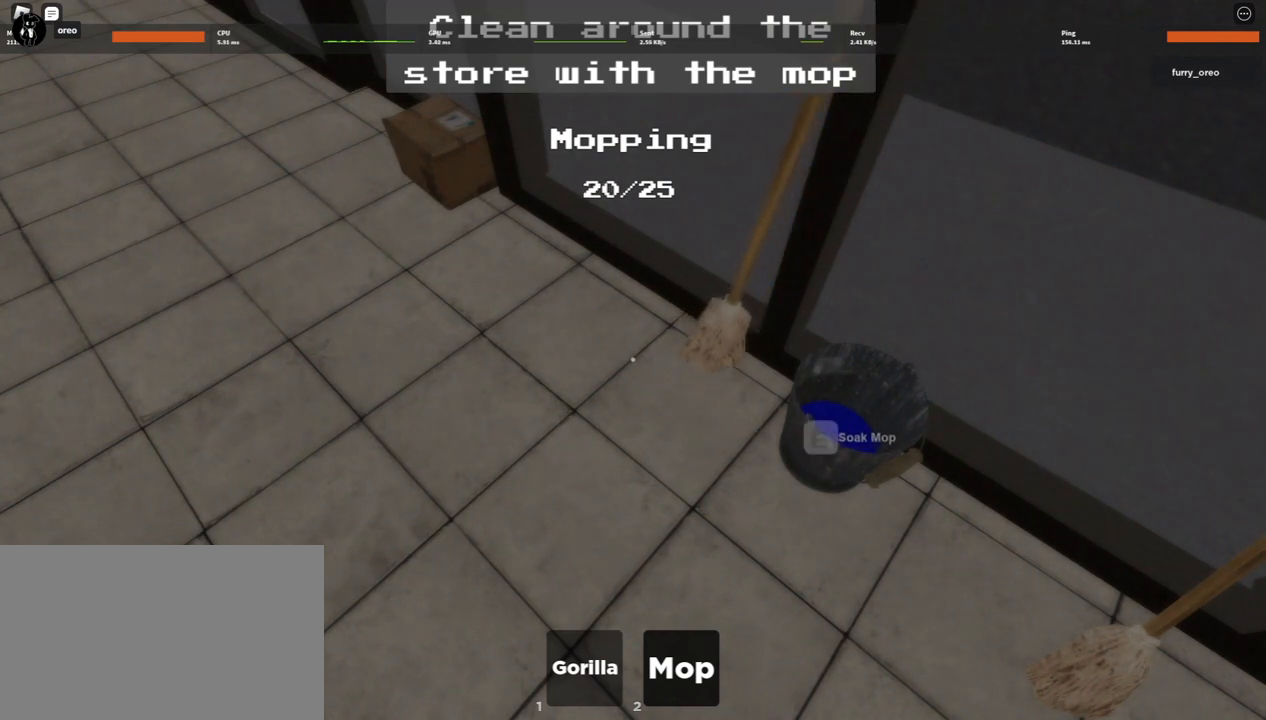
{"keys": [], "mouse": ["left"], "events": [[50, "e", "up"], [50, "mouse_left", "up"], [150, "e", "down"], [150, "mouse_left", "down"], [233, "e", "up"], [283, "mouse_left", "up"], [333, "mouse_left", "down"], [383, "e", "down"], [433, "e", "up"]]}
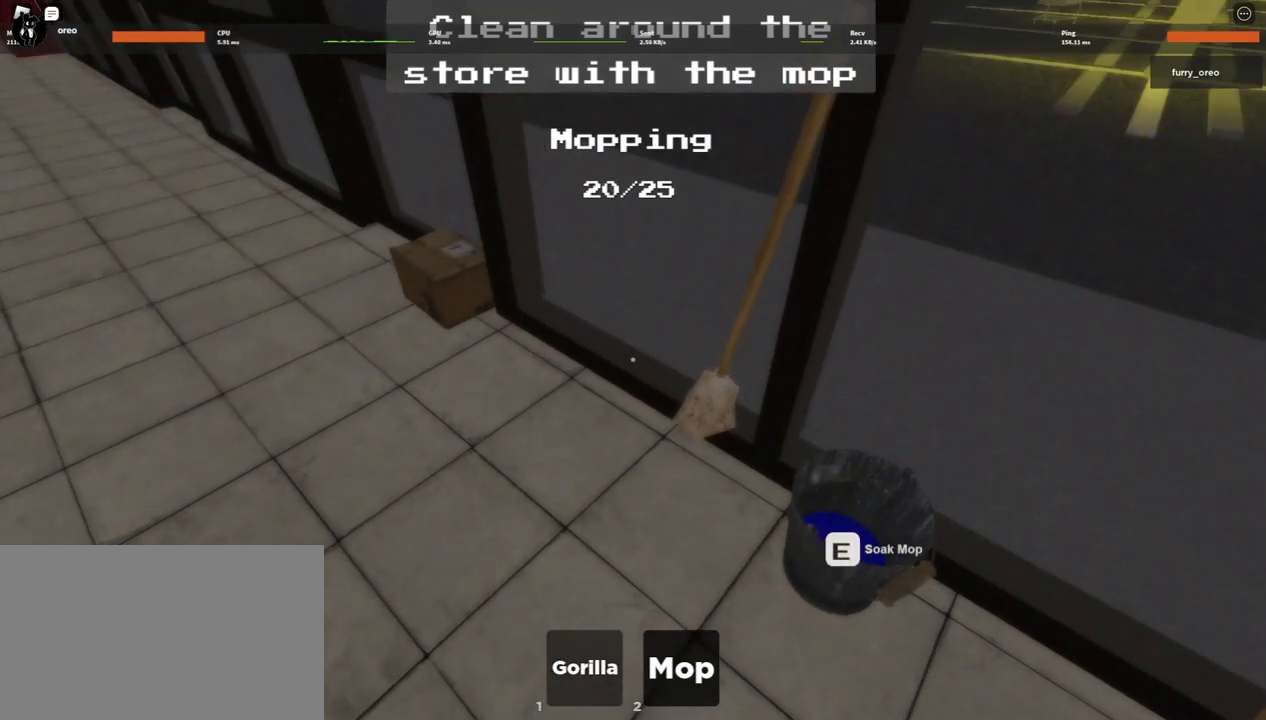
{"keys": [], "mouse": ["left"], "events": [[67, "e", "down"], [117, "e", "up"], [167, "mouse_left", "up"], [250, "e", "down"], [250, "mouse_left", "down"], [300, "e", "up"], [350, "mouse_left", "up"], [400, "e", "down"], [433, "mouse_left", "down"], [483, "e", "up"]]}
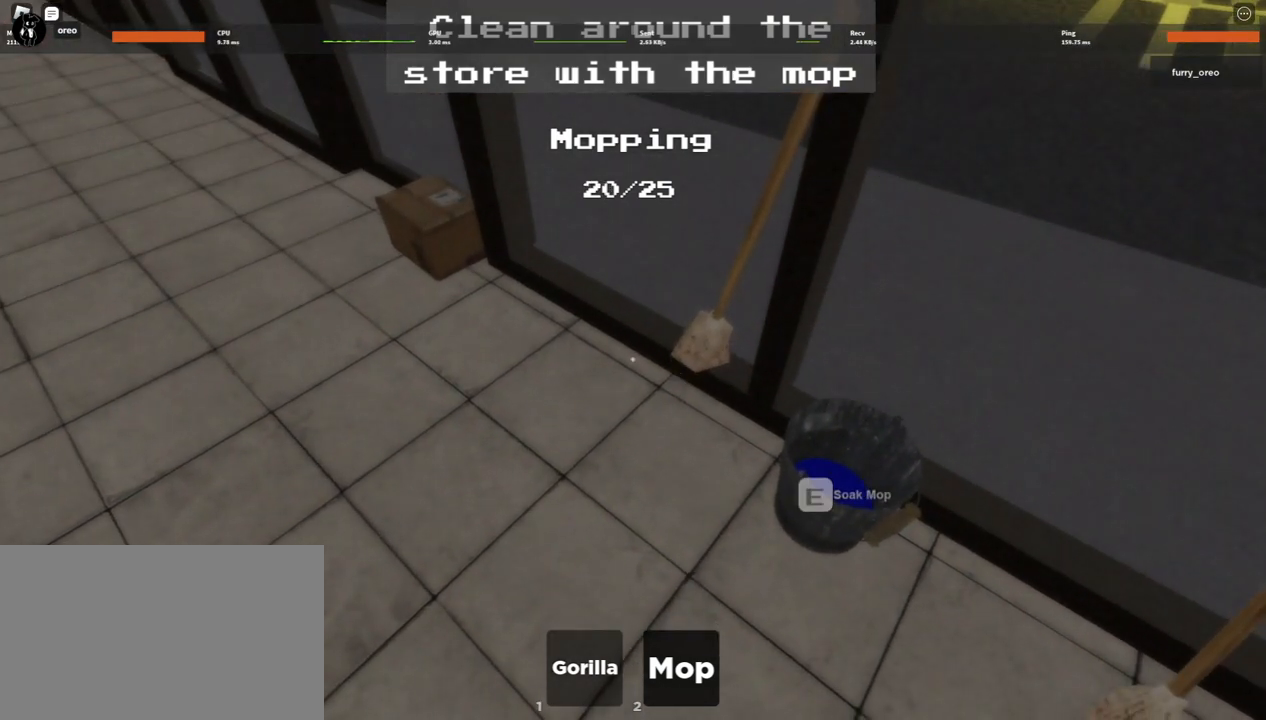
{"keys": ["e"], "mouse": ["left"], "events": [[33, "mouse_left", "up"], [133, "e", "down"], [133, "mouse_left", "down"], [183, "e", "up"], [233, "mouse_left", "up"], [333, "e", "down"], [333, "mouse_left", "down"], [367, "e", "up"], [367, "mouse_left", "up"], [467, "e", "down"], [467, "mouse_left", "down"]]}
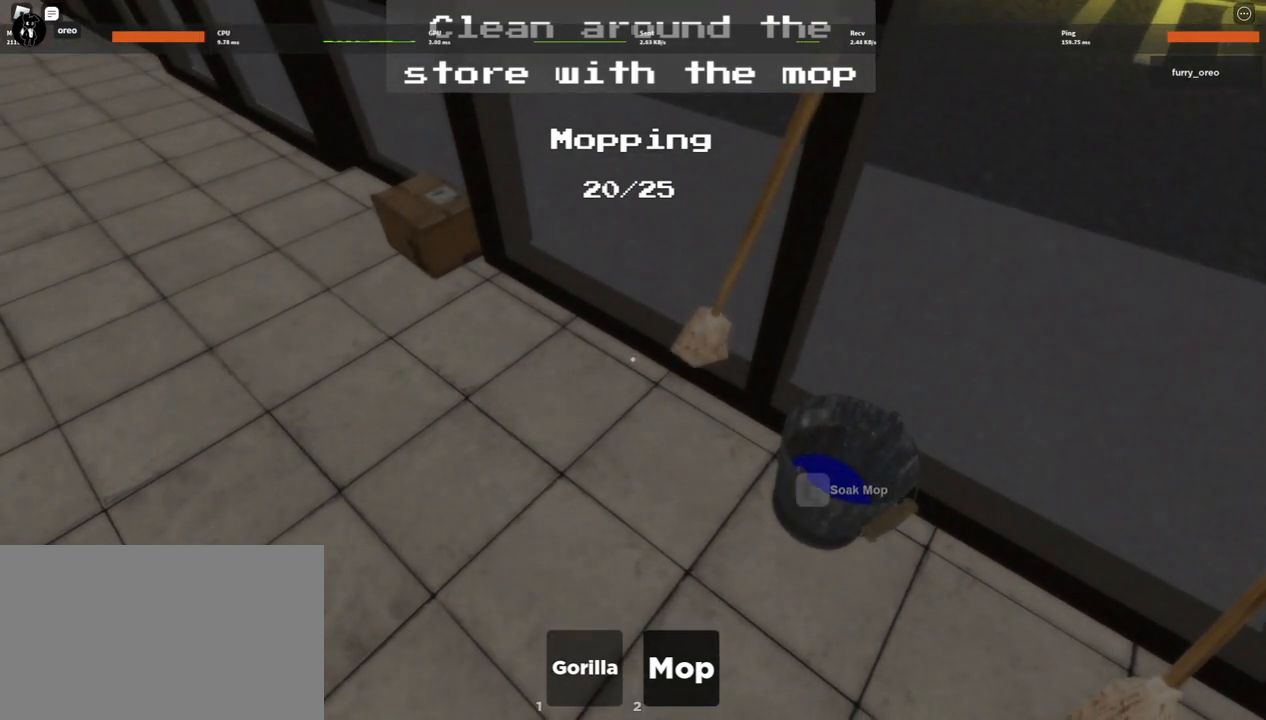
{"keys": [], "mouse": ["left"], "events": [[100, "e", "up"], [100, "mouse_left", "up"], [150, "e", "down"], [200, "mouse_left", "down"], [233, "e", "up"], [333, "e", "down"], [333, "mouse_left", "up"], [383, "mouse_left", "down"], [433, "e", "up"]]}
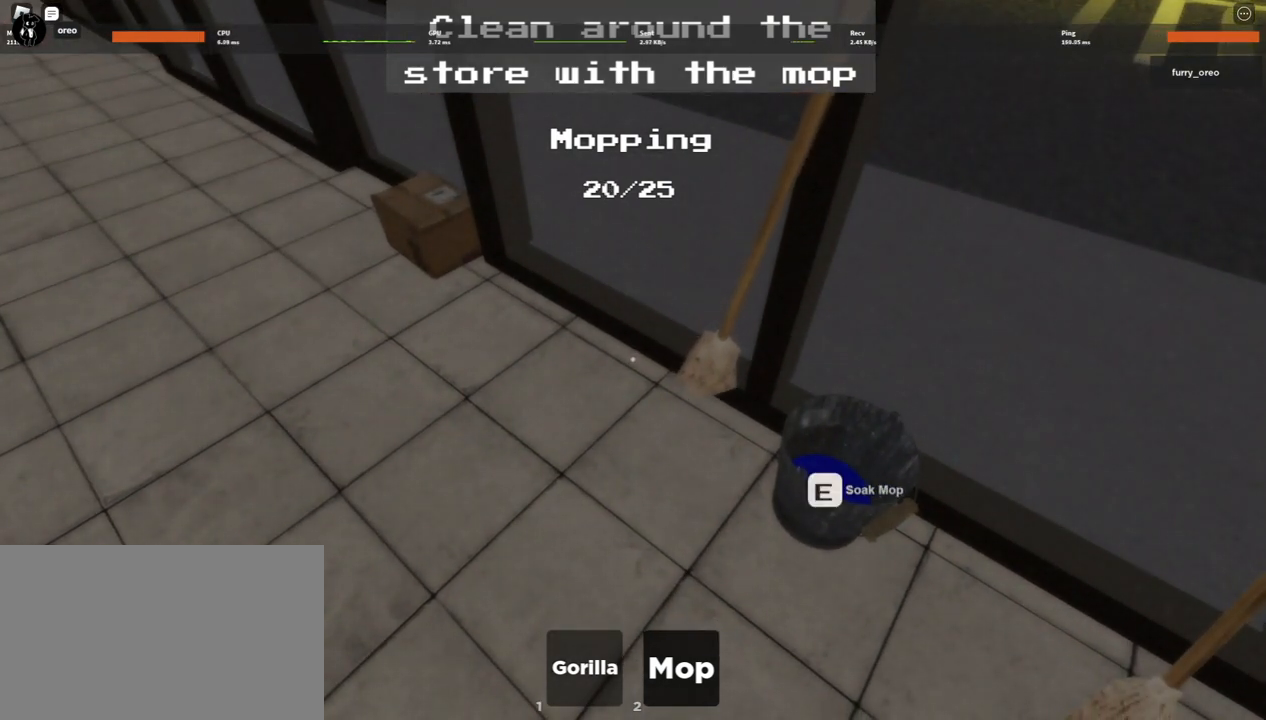
{"keys": ["e"], "mouse": ["left"], "events": [[33, "e", "down"], [167, "e", "up"], [167, "mouse_left", "up"], [250, "e", "down"], [250, "mouse_left", "down"], [350, "e", "up"], [400, "mouse_left", "up"], [433, "e", "down"], [483, "mouse_left", "down"]]}
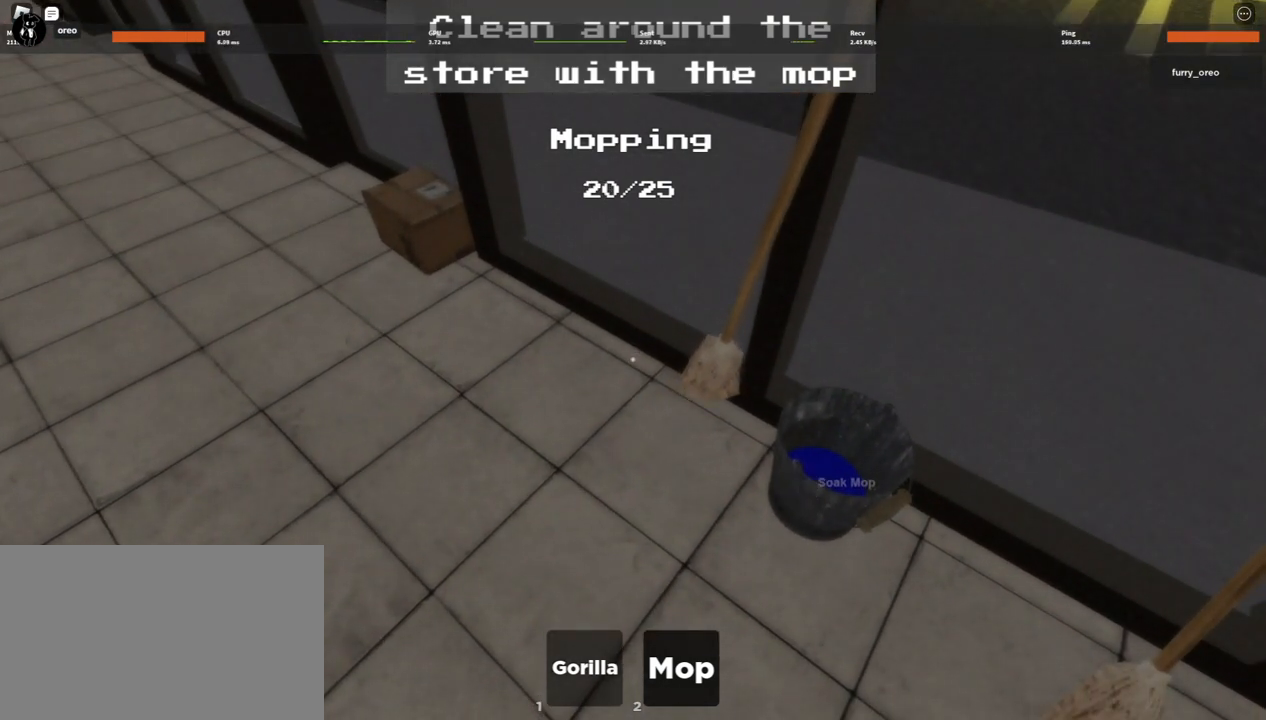
{"keys": [], "mouse": [], "events": [[83, "e", "up"], [133, "mouse_left", "up"], [183, "e", "down"], [183, "mouse_left", "down"], [233, "e", "up"], [317, "mouse_left", "up"], [367, "e", "down"], [367, "mouse_left", "down"], [500, "e", "up"], [500, "mouse_left", "up"]]}
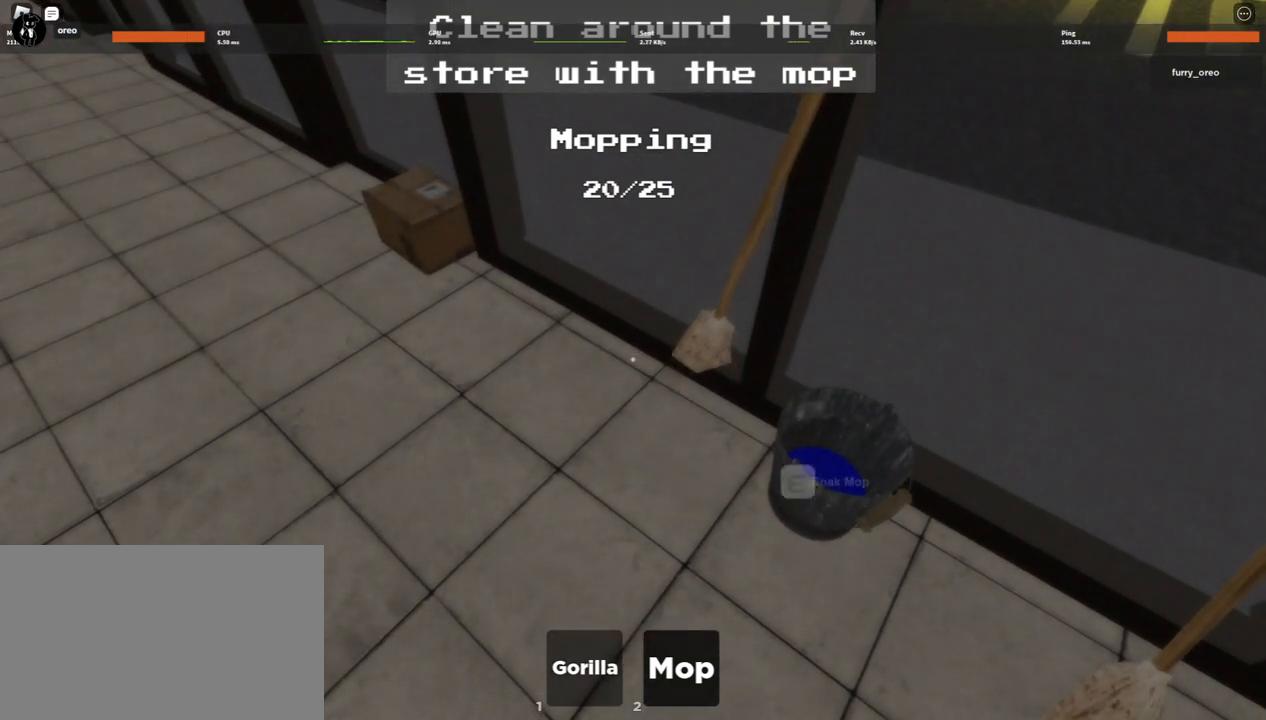
{"keys": ["e"], "mouse": [], "events": [[100, "e", "down"], [100, "mouse_left", "down"], [183, "e", "up"], [183, "mouse_left", "up"], [283, "e", "down"], [333, "mouse_left", "down"], [383, "e", "up"], [433, "mouse_left", "up"], [483, "e", "down"]]}
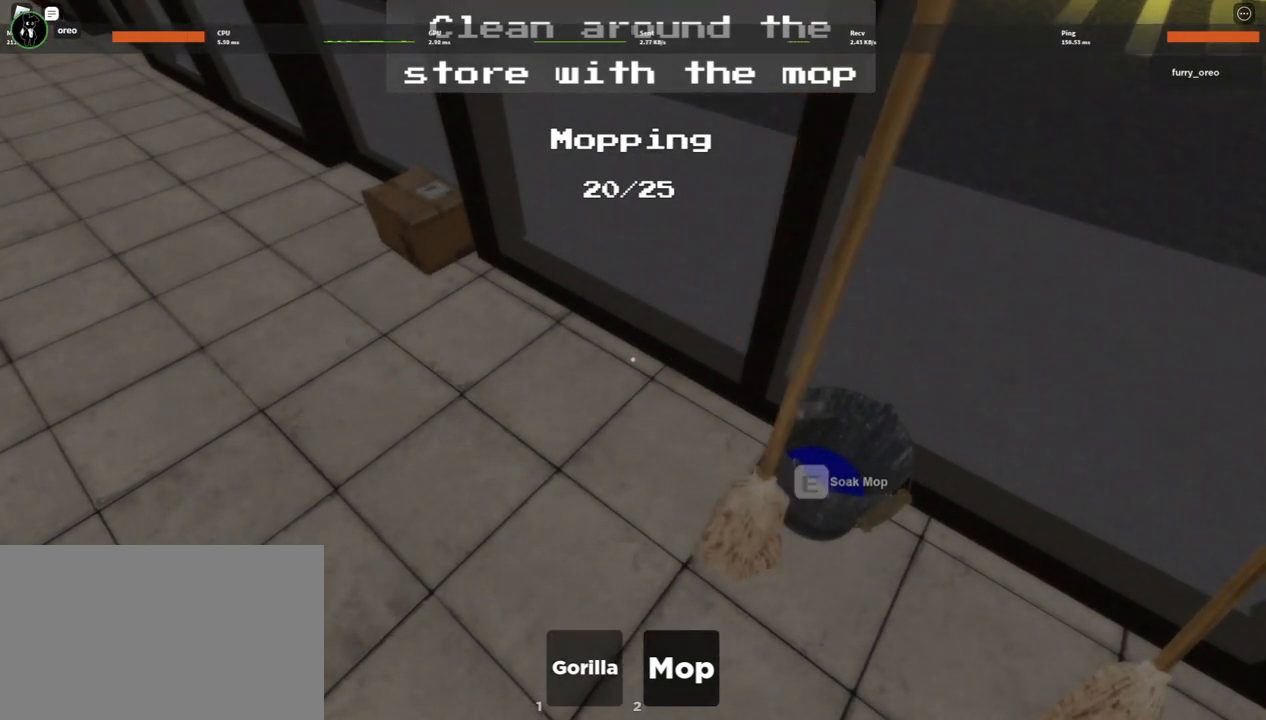
{"keys": [], "mouse": [], "events": [[17, "mouse_left", "down"], [67, "e", "up"], [117, "mouse_left", "up"], [217, "e", "down"], [217, "mouse_left", "down"], [250, "e", "up"], [400, "e", "down"], [450, "mouse_left", "up"], [483, "e", "up"]]}
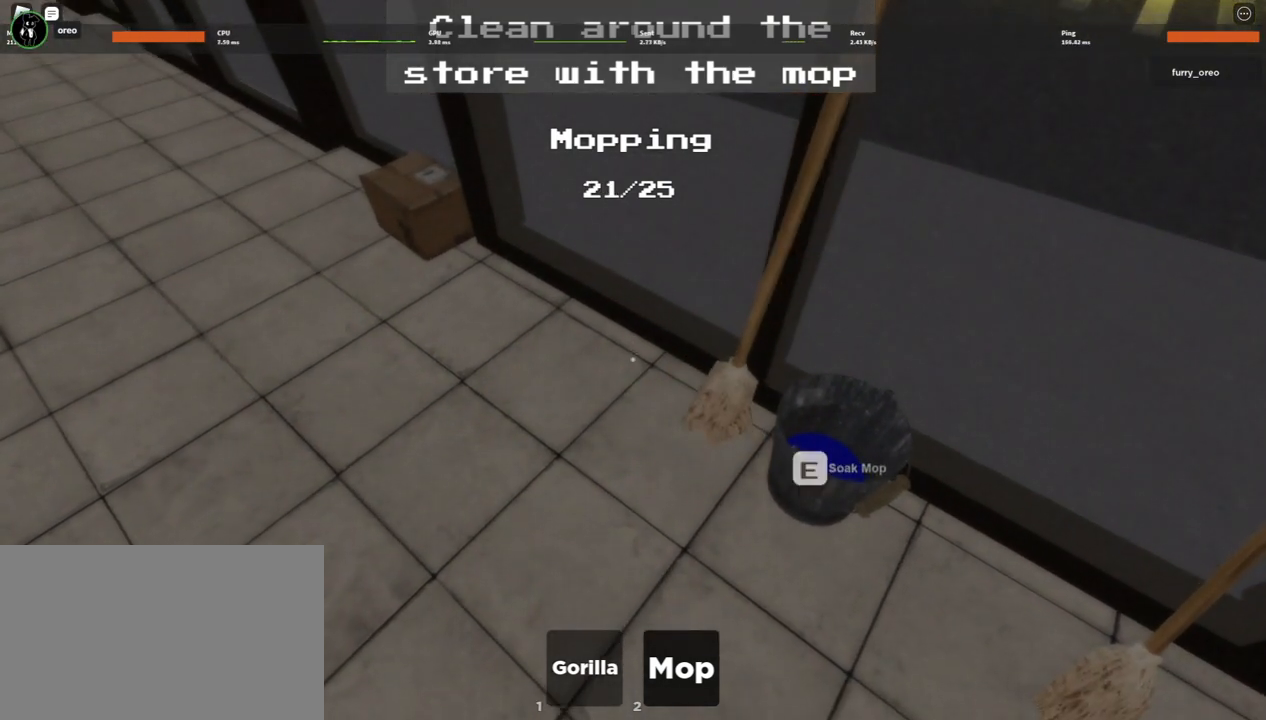
{"keys": ["e"], "mouse": ["left"], "events": [[83, "e", "down"], [83, "mouse_left", "down"], [167, "e", "up"], [167, "mouse_left", "up"], [267, "e", "down"], [317, "mouse_left", "down"], [367, "e", "up"], [450, "e", "down"]]}
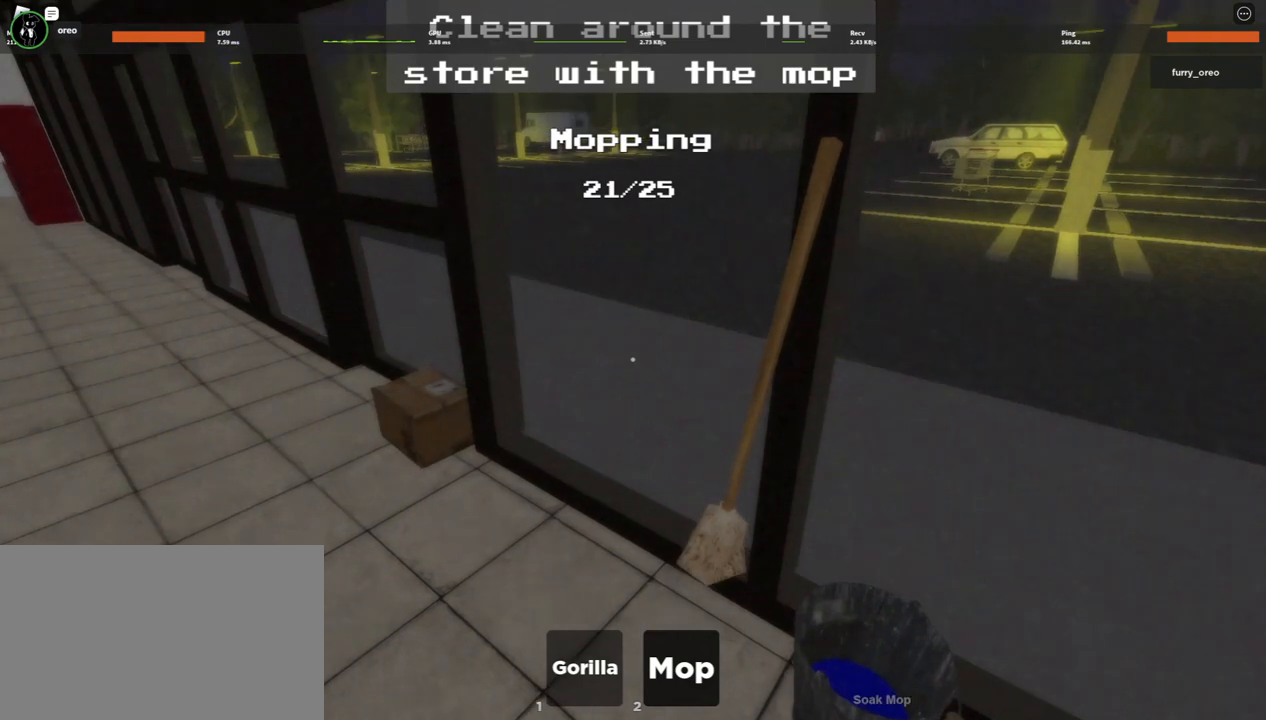
{"keys": [], "mouse": [], "events": [[50, "e", "up"], [50, "mouse_left", "up"], [150, "e", "down"], [150, "mouse_left", "down"], [233, "mouse_left", "up"], [283, "e", "up"], [333, "mouse_left", "down"], [367, "e", "down"], [417, "e", "up"], [417, "mouse_left", "up"]]}
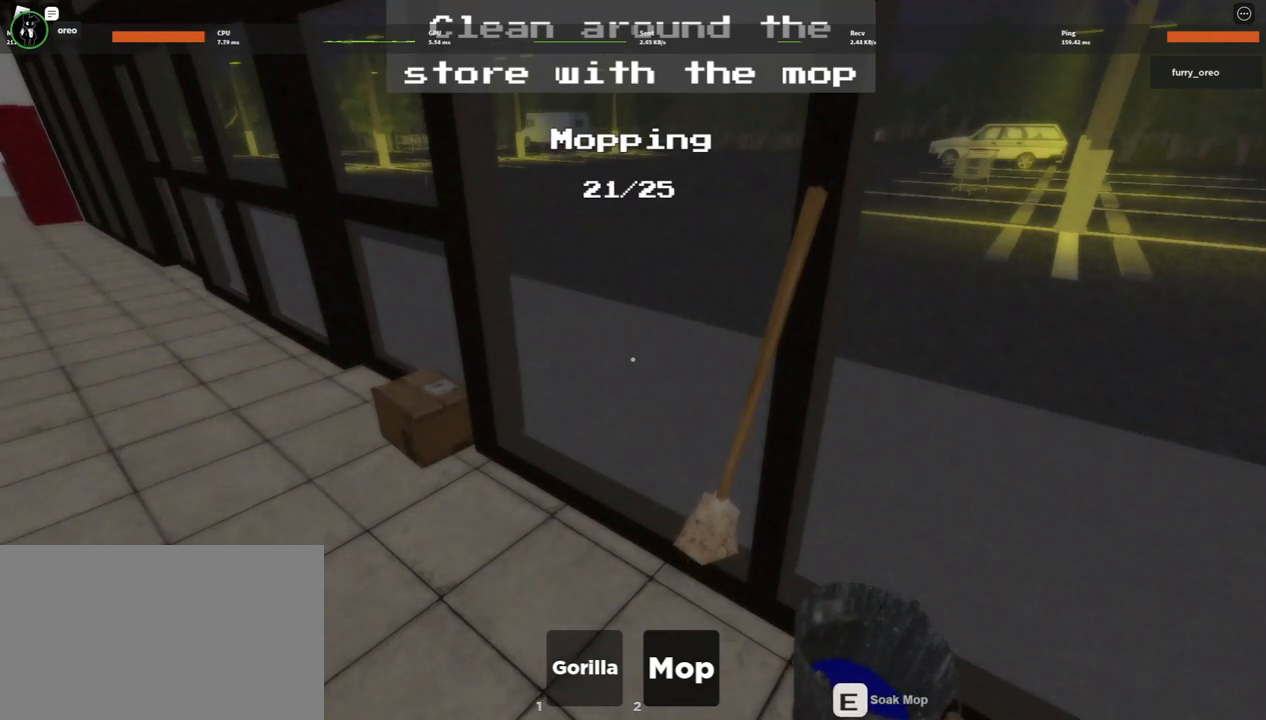
{"keys": ["e"], "mouse": ["left"], "events": [[33, "mouse_left", "down"], [67, "e", "down"], [150, "e", "up"], [150, "mouse_left", "up"], [250, "e", "down"], [250, "mouse_left", "down"], [350, "e", "up"], [350, "mouse_left", "up"], [450, "e", "down"], [450, "mouse_left", "down"]]}
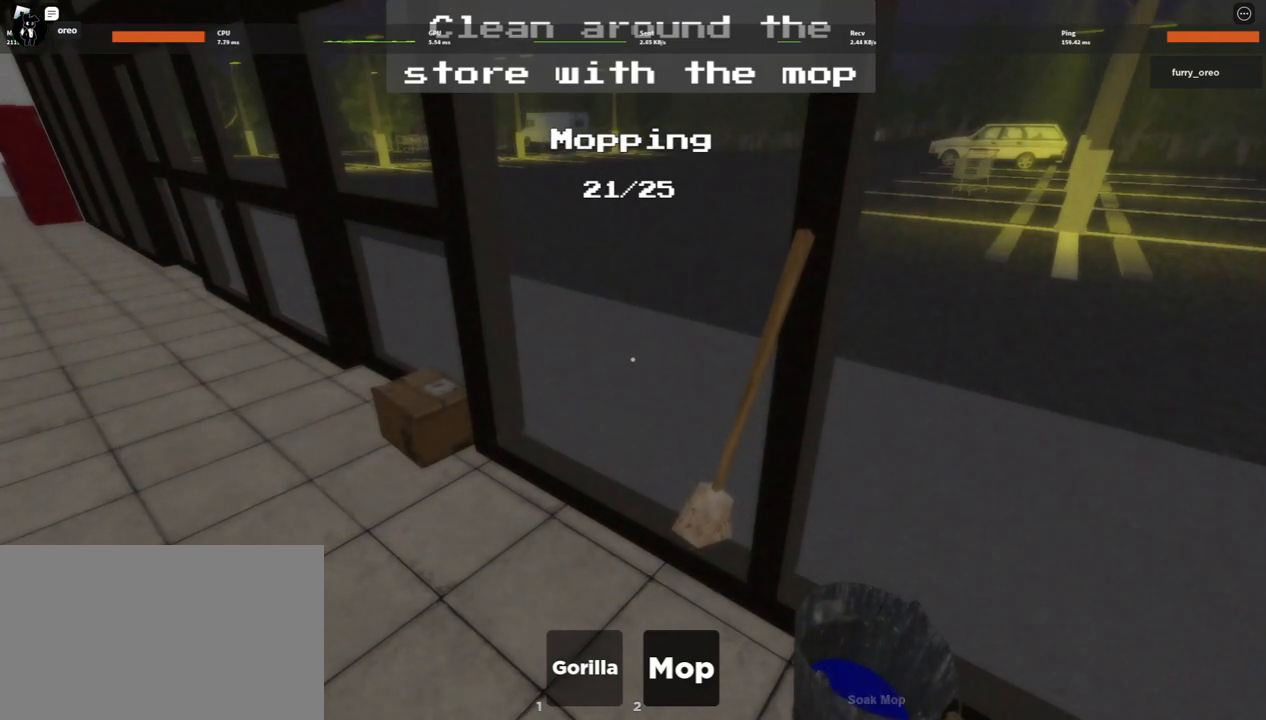
{"keys": [], "mouse": ["left"], "events": [[50, "e", "up"], [100, "mouse_left", "up"], [200, "e", "down"], [200, "mouse_left", "down"], [233, "e", "up"], [317, "mouse_left", "up"], [383, "e", "down"], [383, "mouse_left", "down"], [433, "e", "up"]]}
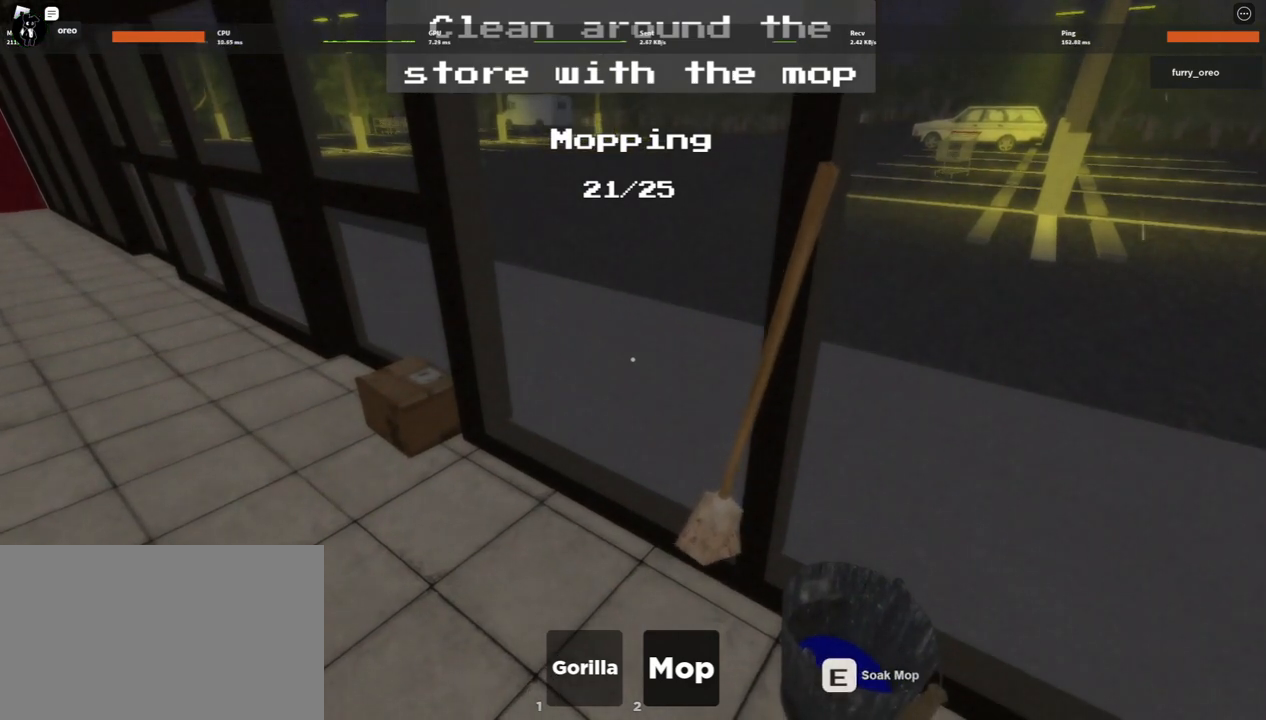
{"keys": ["e"], "mouse": ["left"], "events": [[33, "mouse_left", "up"], [67, "e", "down"], [117, "e", "up"], [117, "mouse_left", "down"], [200, "mouse_left", "up"], [250, "e", "down"], [300, "mouse_left", "down"], [350, "e", "up"], [400, "mouse_left", "up"], [483, "e", "down"], [483, "mouse_left", "down"]]}
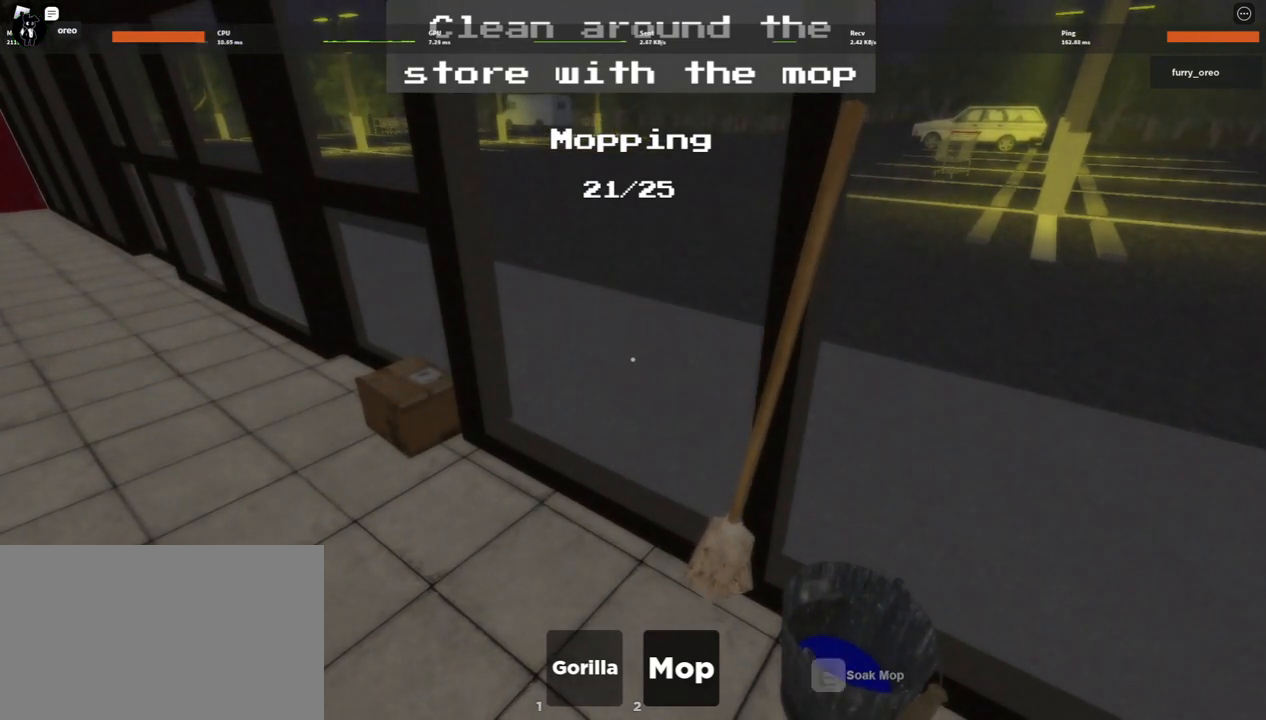
{"keys": [], "mouse": ["left"], "events": [[33, "e", "up"], [83, "mouse_left", "up"], [183, "e", "down"], [183, "mouse_left", "down"], [267, "e", "up"], [317, "mouse_left", "up"], [417, "e", "down"], [417, "mouse_left", "down"], [450, "e", "up"]]}
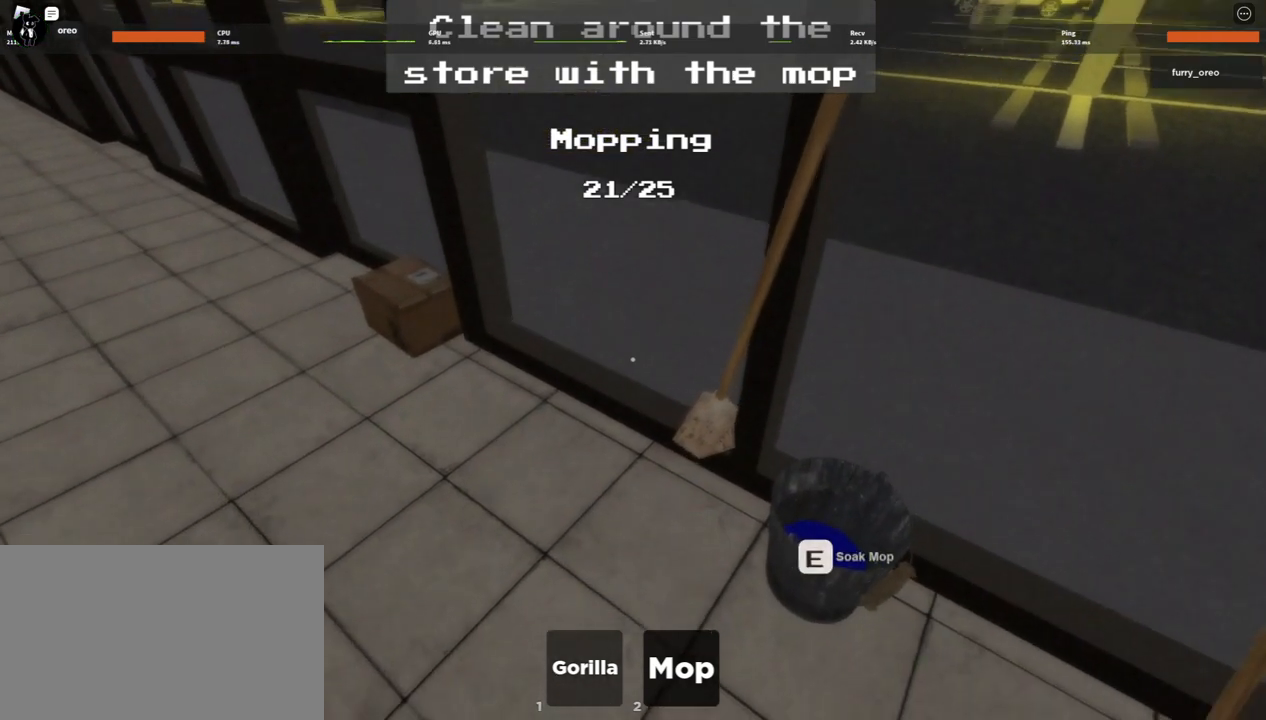
{"keys": ["e"], "mouse": ["left"], "events": [[100, "e", "down"], [150, "e", "up"], [150, "mouse_left", "up"], [250, "mouse_left", "down"], [300, "e", "down"], [333, "e", "up"], [333, "mouse_left", "up"], [433, "mouse_left", "down"], [483, "e", "down"]]}
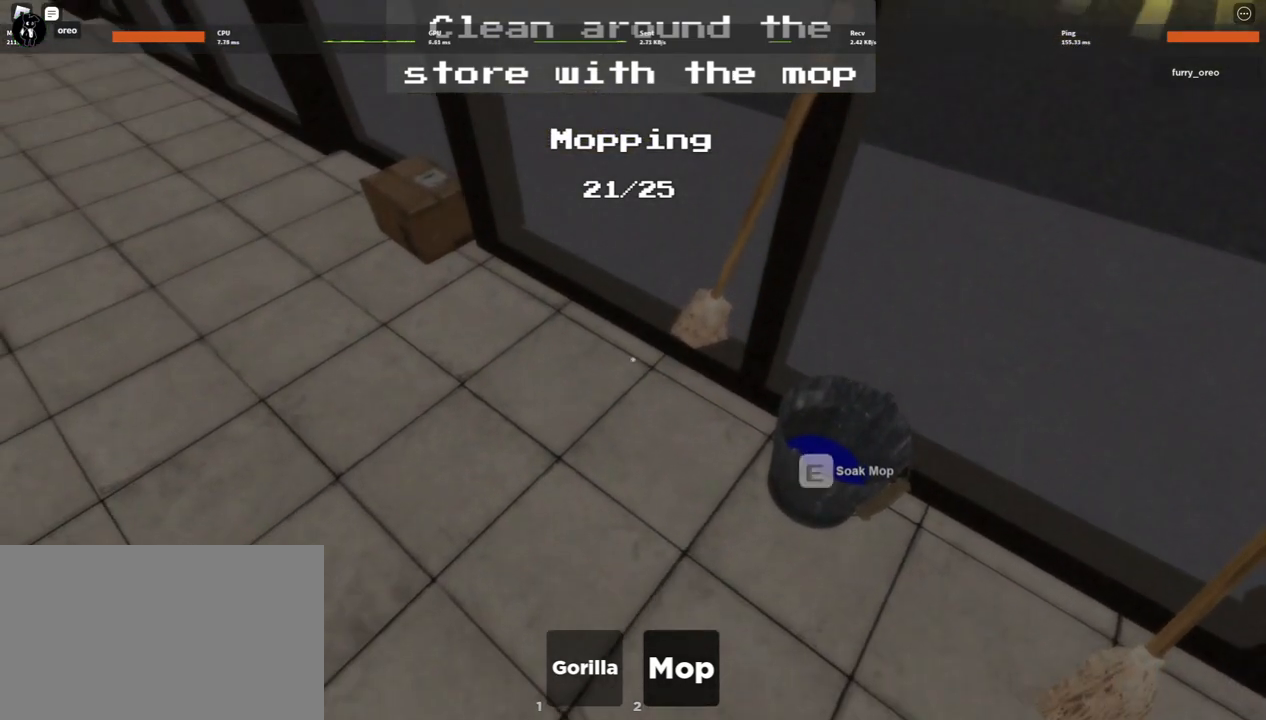
{"keys": [], "mouse": [], "events": [[17, "mouse_left", "up"], [67, "e", "up"], [167, "e", "down"], [167, "mouse_left", "down"], [250, "e", "up"], [250, "mouse_left", "up"], [350, "mouse_left", "down"], [400, "e", "down"], [450, "e", "up"], [450, "mouse_left", "up"]]}
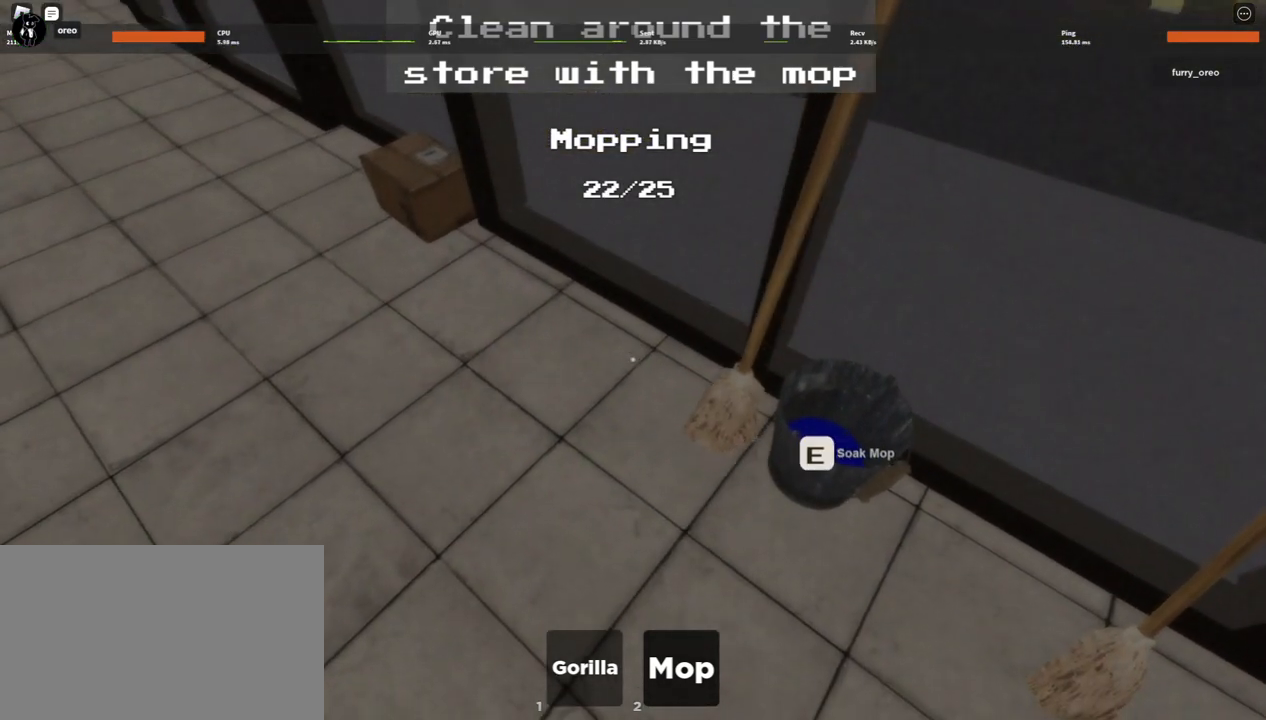
{"keys": ["e"], "mouse": ["left"], "events": [[33, "mouse_left", "down"], [83, "e", "down"], [167, "e", "up"], [267, "e", "down"], [317, "mouse_left", "up"], [367, "e", "up"], [417, "mouse_left", "down"], [467, "e", "down"]]}
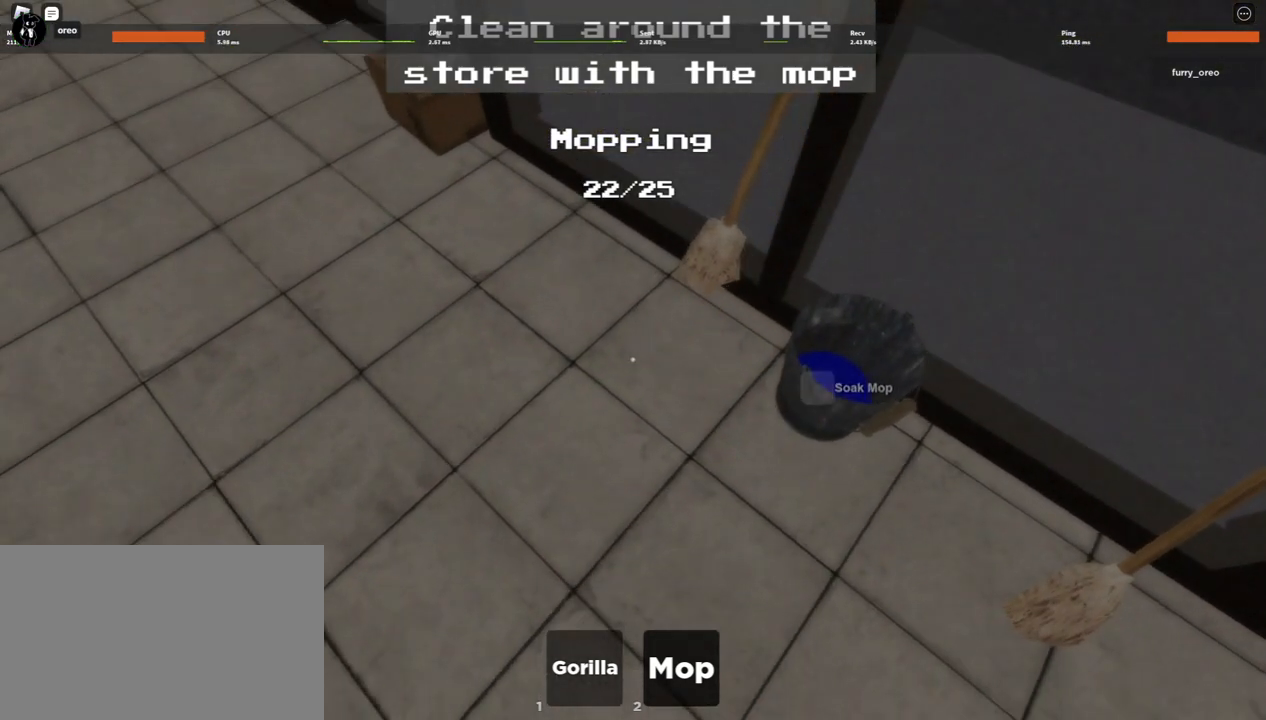
{"keys": [], "mouse": [], "events": [[17, "e", "up"], [17, "mouse_left", "up"], [150, "e", "down"], [150, "mouse_left", "down"], [233, "e", "up"], [233, "mouse_left", "up"], [333, "e", "down"], [333, "mouse_left", "down"], [417, "e", "up"], [417, "mouse_left", "up"]]}
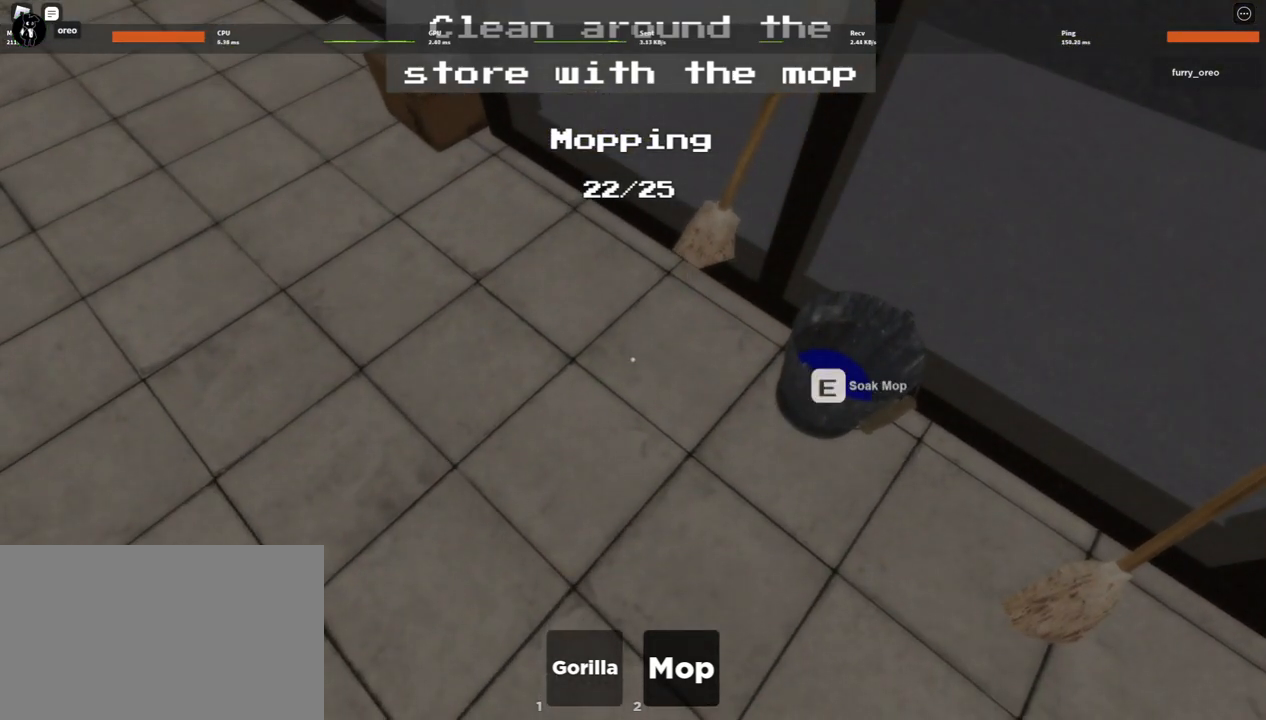
{"keys": [], "mouse": ["left"], "events": [[17, "e", "down"], [17, "mouse_left", "down"], [117, "e", "up"], [167, "mouse_left", "up"], [217, "e", "down"], [267, "mouse_left", "down"], [317, "e", "up"], [350, "mouse_left", "up"], [400, "e", "down"], [450, "mouse_left", "down"], [483, "e", "up"]]}
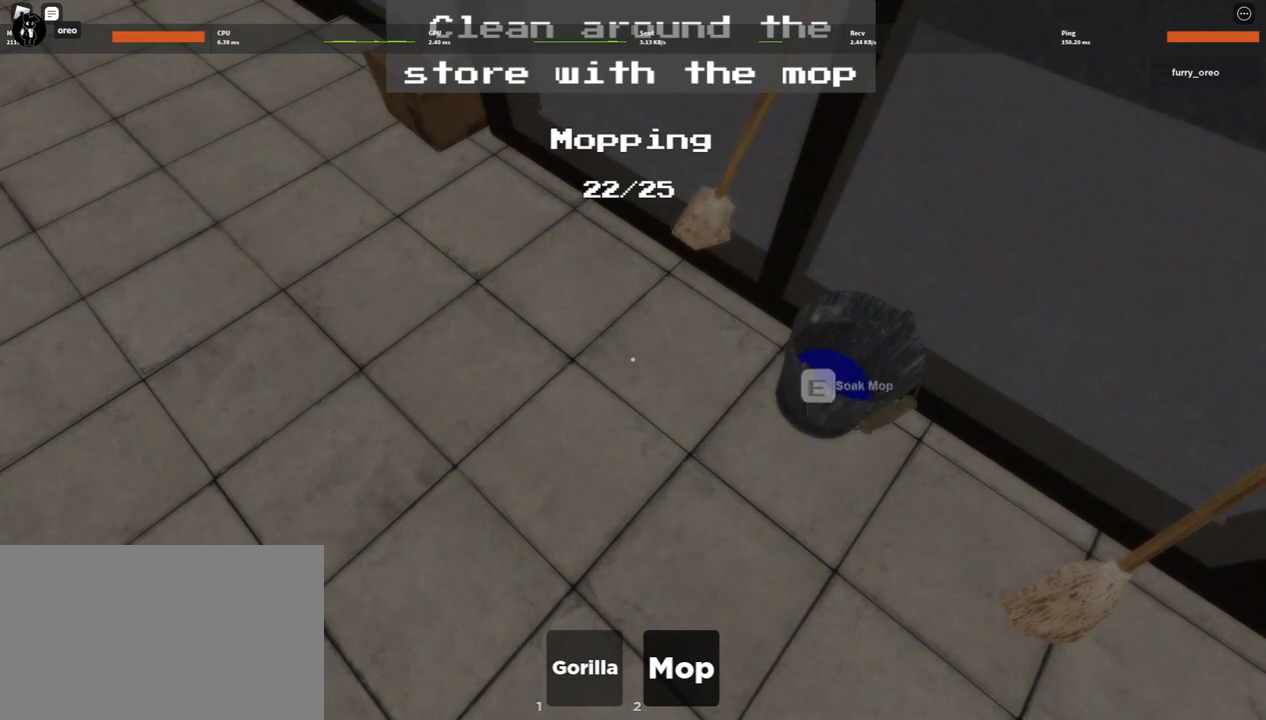
{"keys": [], "mouse": [], "events": [[33, "mouse_left", "up"], [133, "e", "down"], [133, "mouse_left", "down"], [167, "e", "up"], [267, "mouse_left", "up"], [367, "e", "down"], [367, "mouse_left", "down"], [417, "e", "up"], [467, "mouse_left", "up"]]}
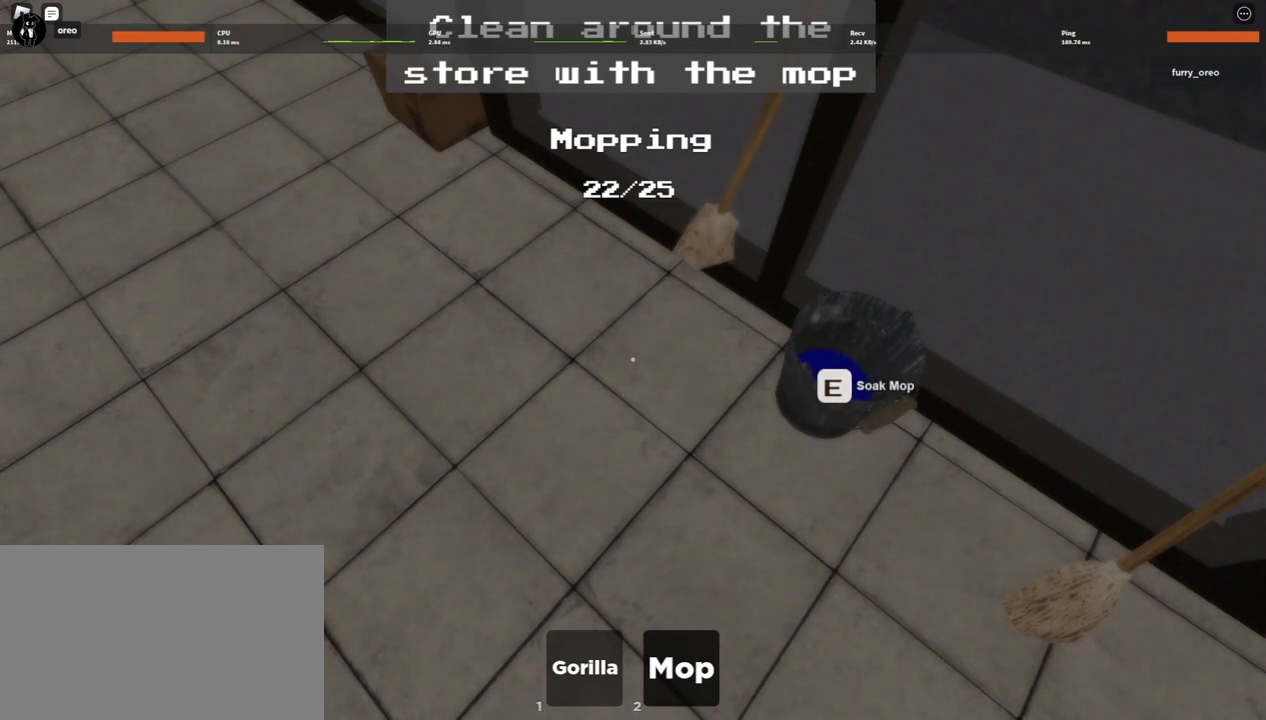
{"keys": ["e"], "mouse": ["left"], "events": [[50, "e", "down"], [50, "mouse_left", "down"], [183, "mouse_left", "up"], [233, "e", "up"], [283, "mouse_left", "down"], [383, "mouse_left", "up"], [433, "e", "down"], [467, "mouse_left", "down"]]}
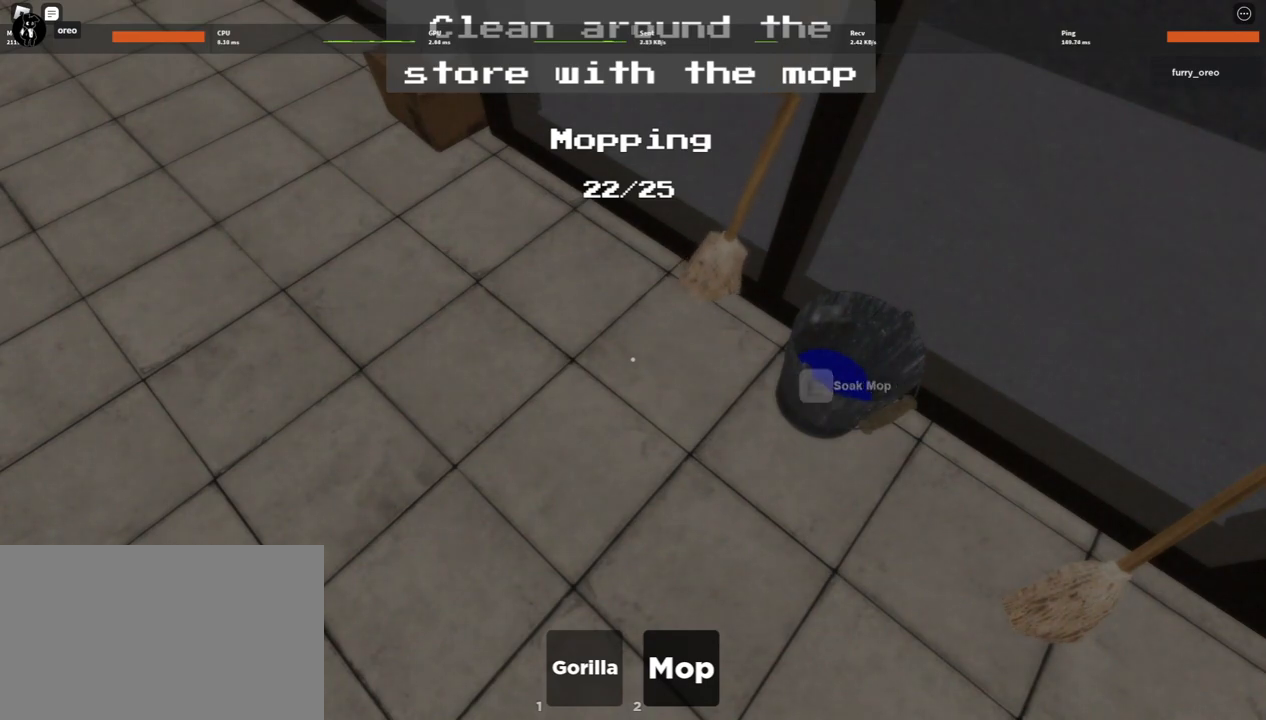
{"keys": ["e"], "mouse": [], "events": [[17, "e", "up"], [67, "mouse_left", "up"], [117, "e", "down"], [200, "mouse_left", "down"], [300, "e", "up"], [300, "mouse_left", "up"], [400, "mouse_left", "down"], [433, "e", "down"], [483, "mouse_left", "up"]]}